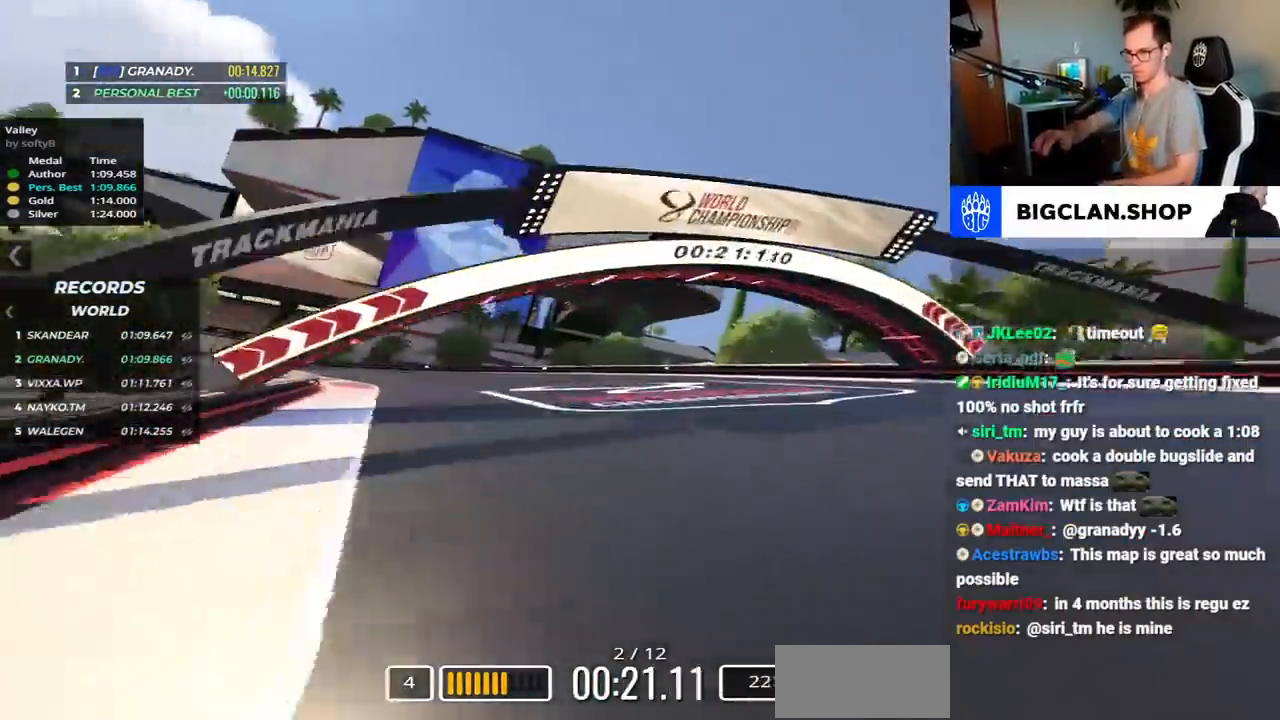
Gameplay with keyboard; each line is a JSON object with the keys held at the frame after it. "events" lists presses ("down") and releases ("up") of "down", "left", "right", "space" and "up" between this image and that frame as [ms after this image, input, new state], when the widget could be followed in between. No other keys are recorded. Mouse input is not recorded.
{"keys": ["left", "up"], "events": [[50, "up", "down"]]}
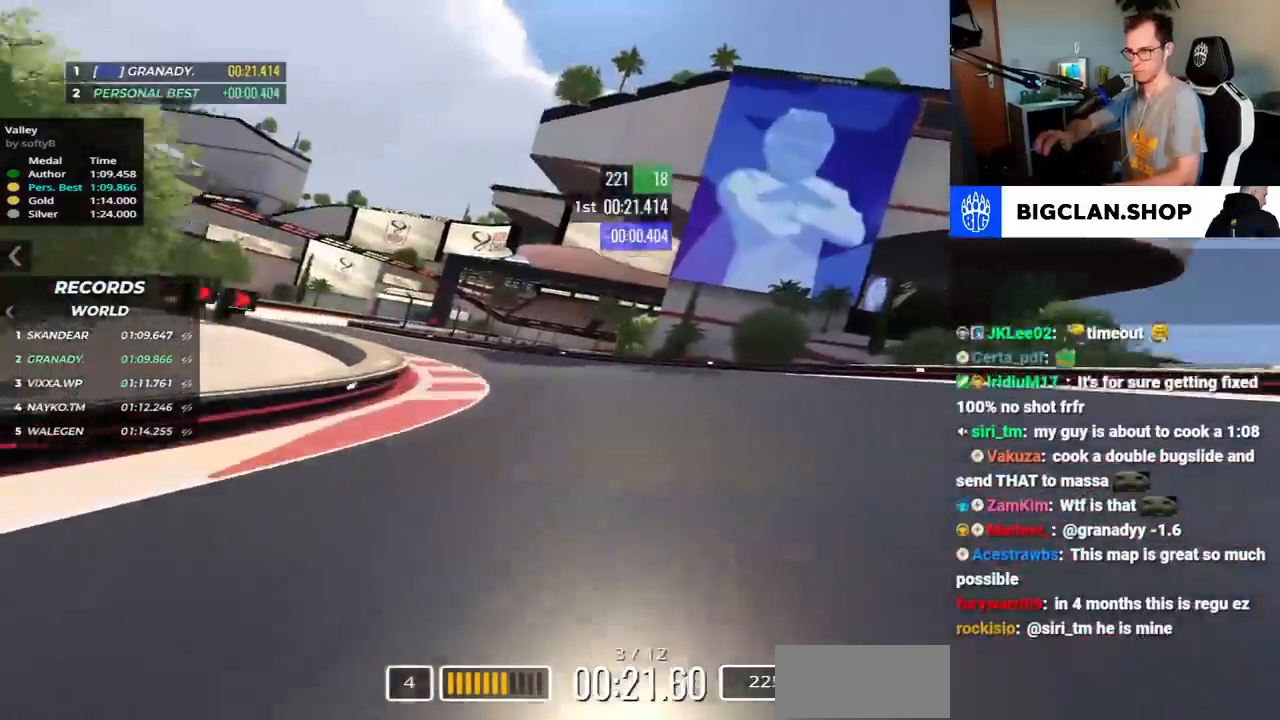
{"keys": ["left", "up"], "events": [[67, "up", "up"], [150, "up", "down"]]}
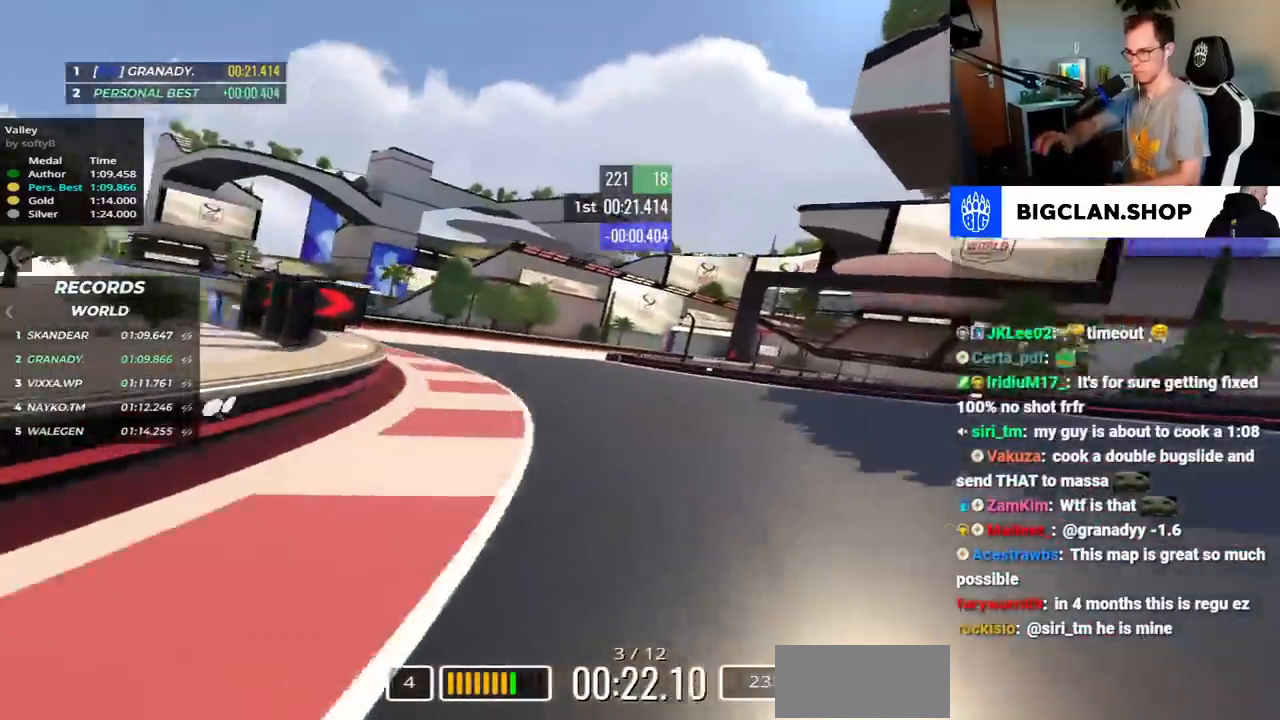
{"keys": ["right", "up"], "events": [[117, "left", "up"], [183, "right", "down"], [317, "up", "up"], [400, "up", "down"]]}
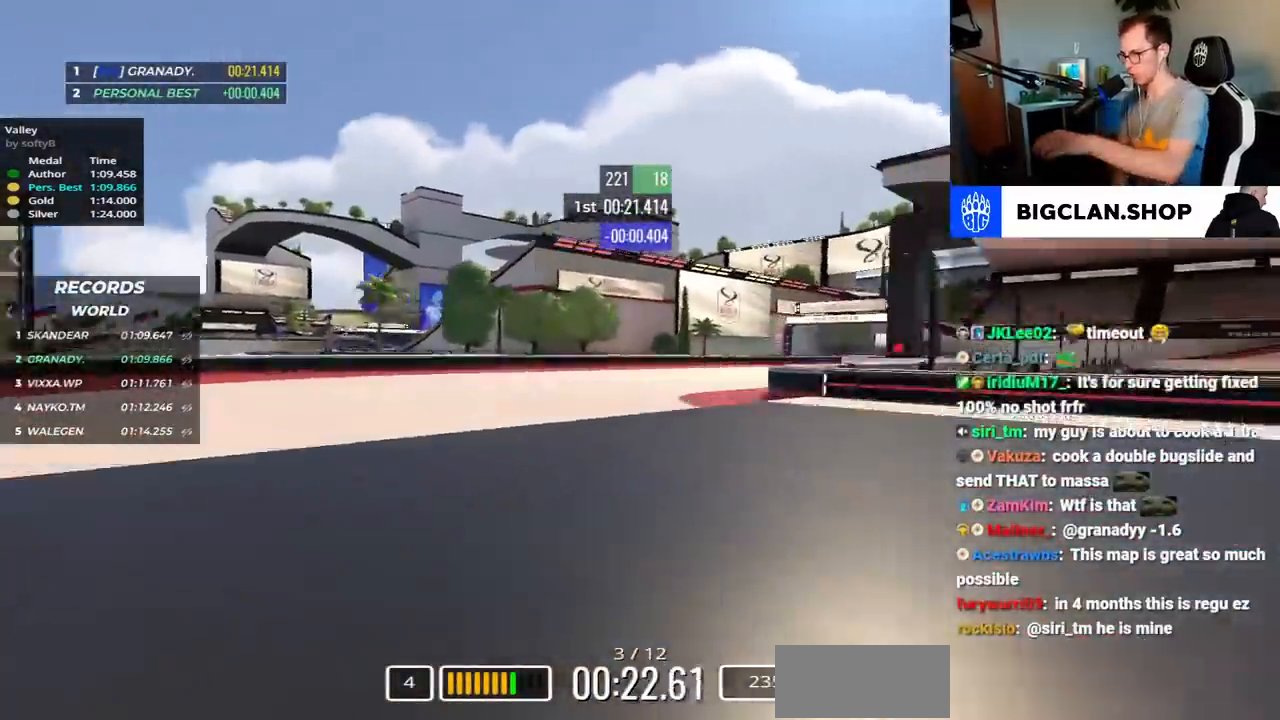
{"keys": ["right", "up"], "events": [[200, "left", "down"], [350, "left", "up"]]}
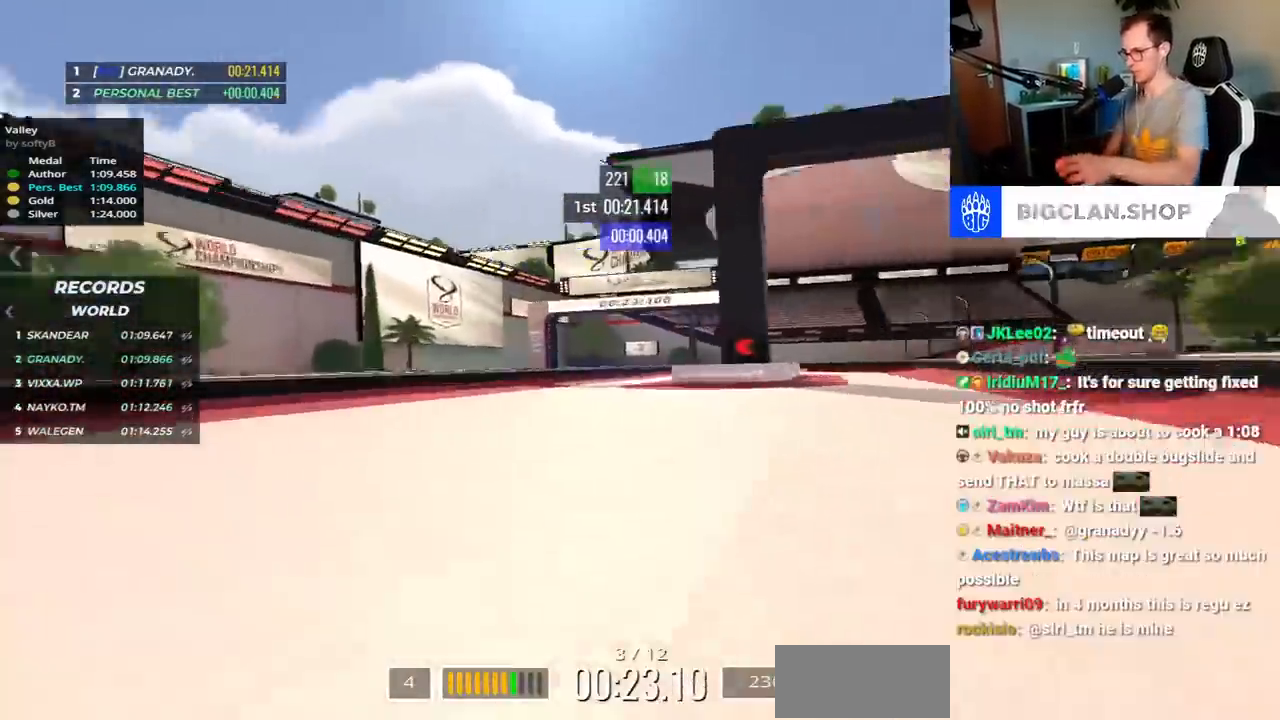
{"keys": ["left", "right", "up"], "events": [[417, "left", "down"]]}
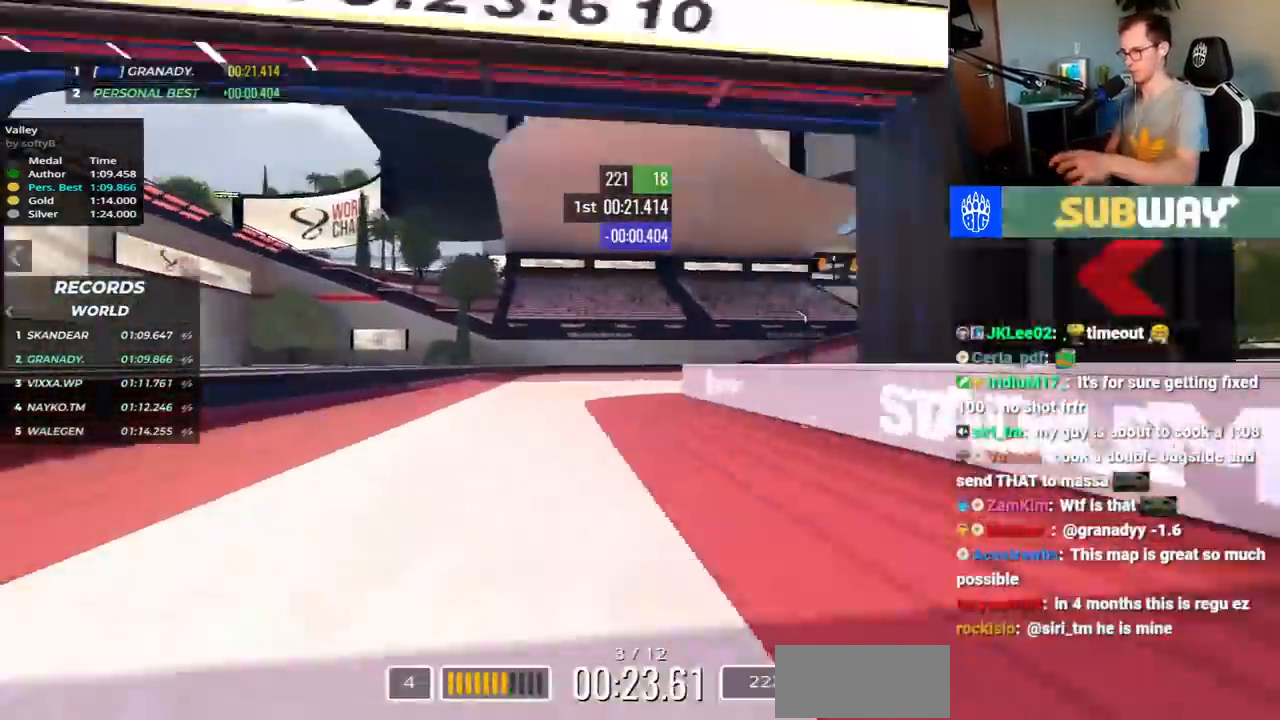
{"keys": ["right", "up"], "events": [[17, "left", "up"]]}
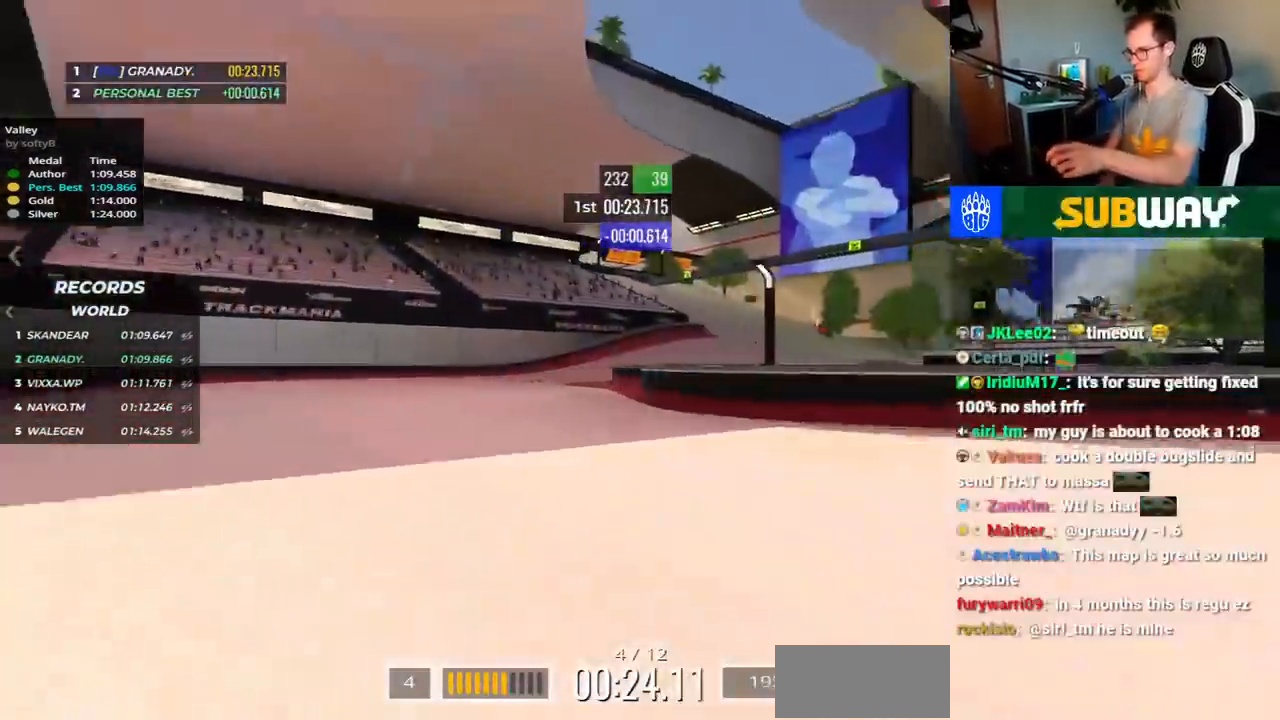
{"keys": ["right", "up"], "events": []}
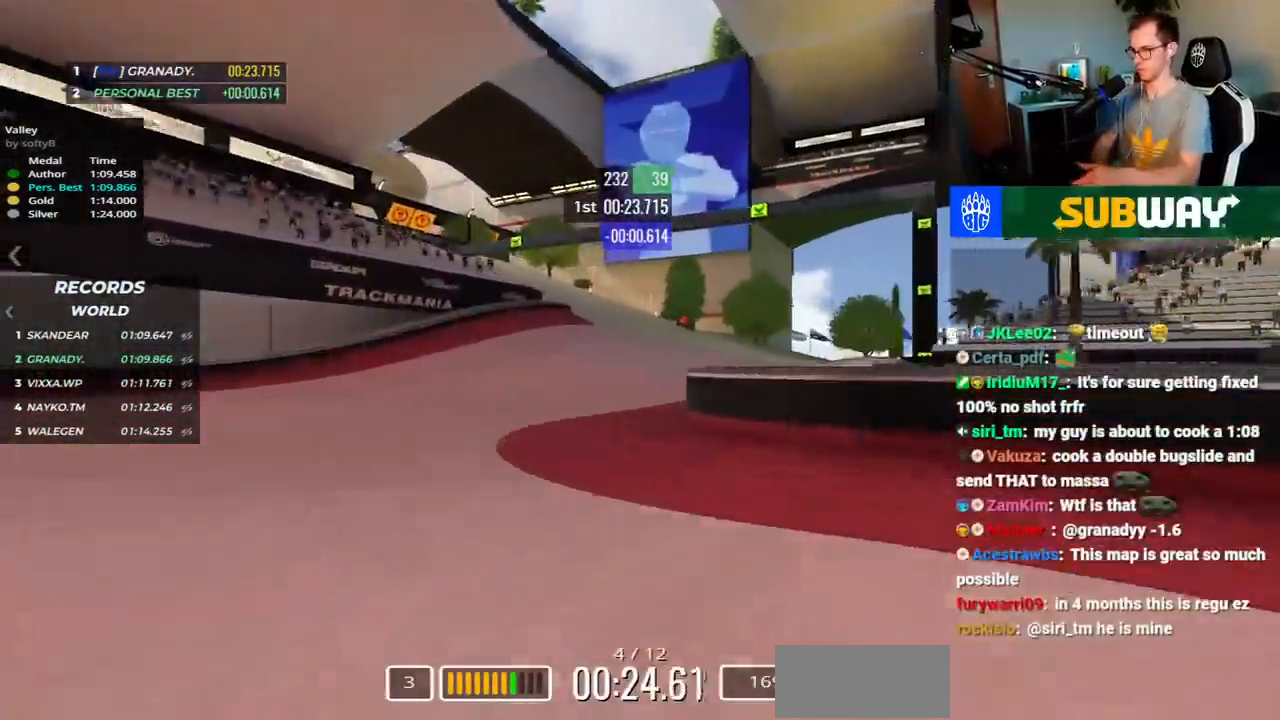
{"keys": ["up"], "events": [[217, "right", "up"]]}
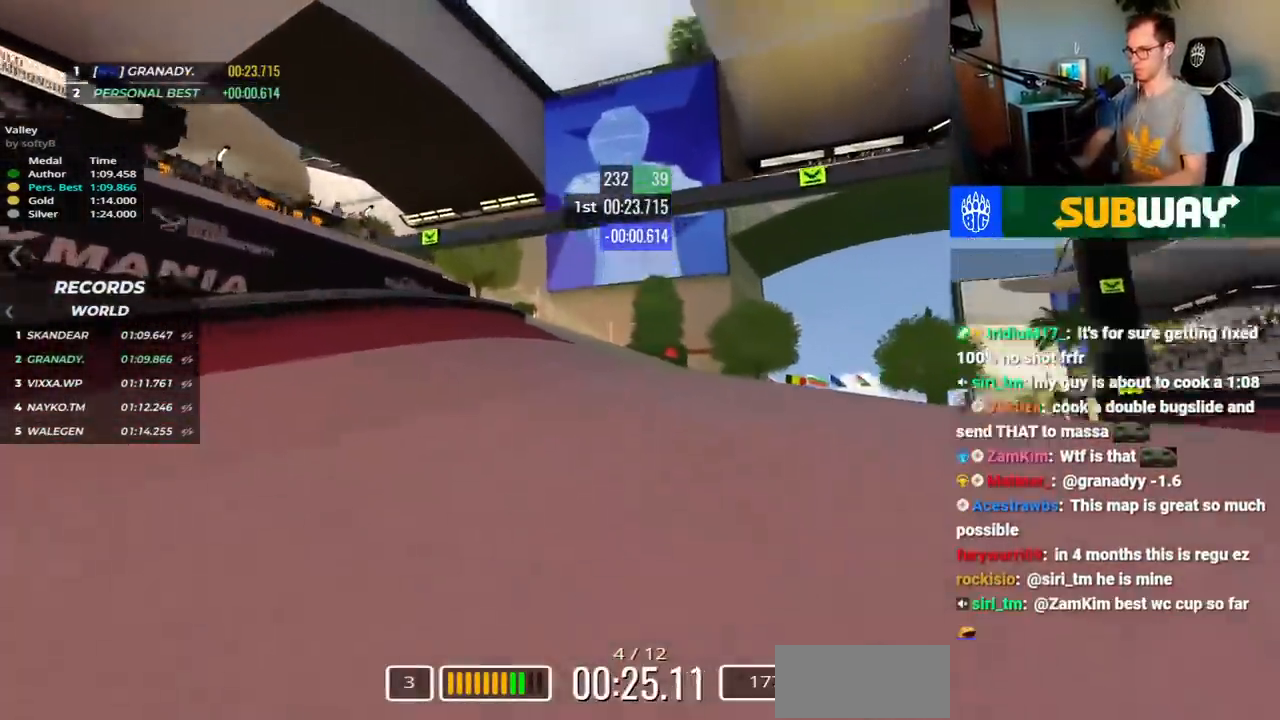
{"keys": ["left", "up"], "events": [[50, "right", "down"], [133, "right", "up"], [250, "left", "down"]]}
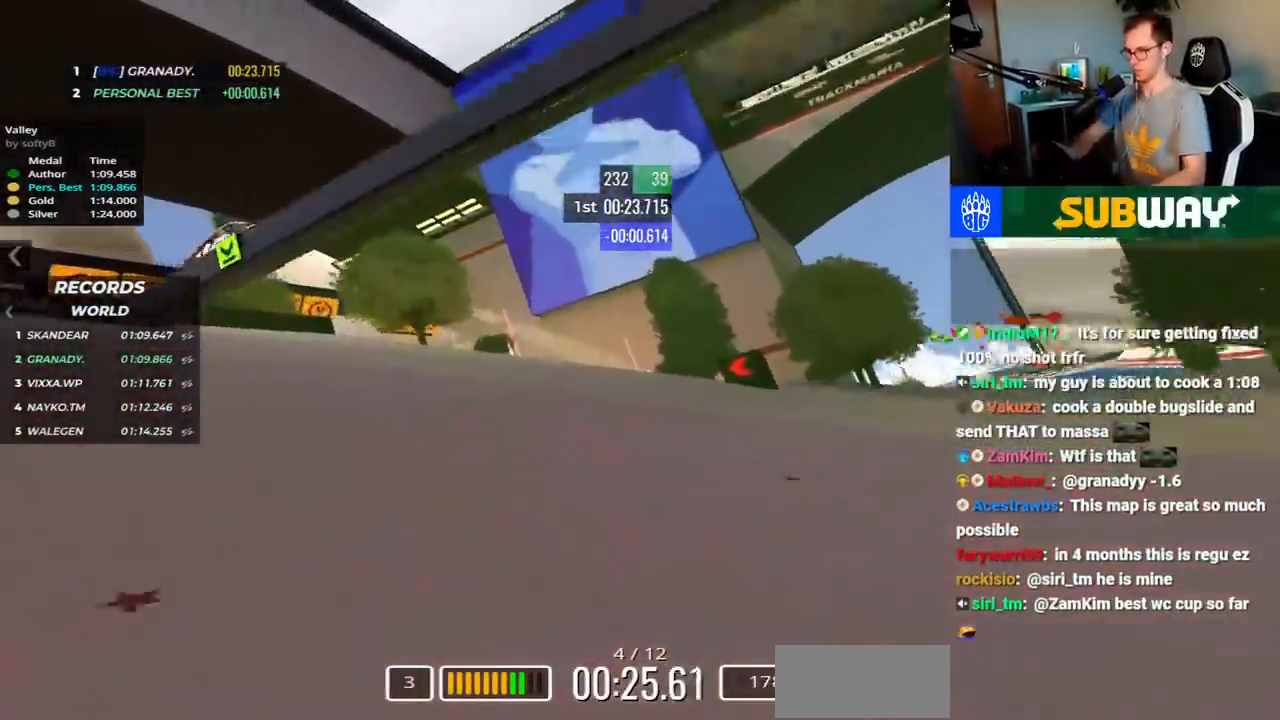
{"keys": ["left", "up"], "events": []}
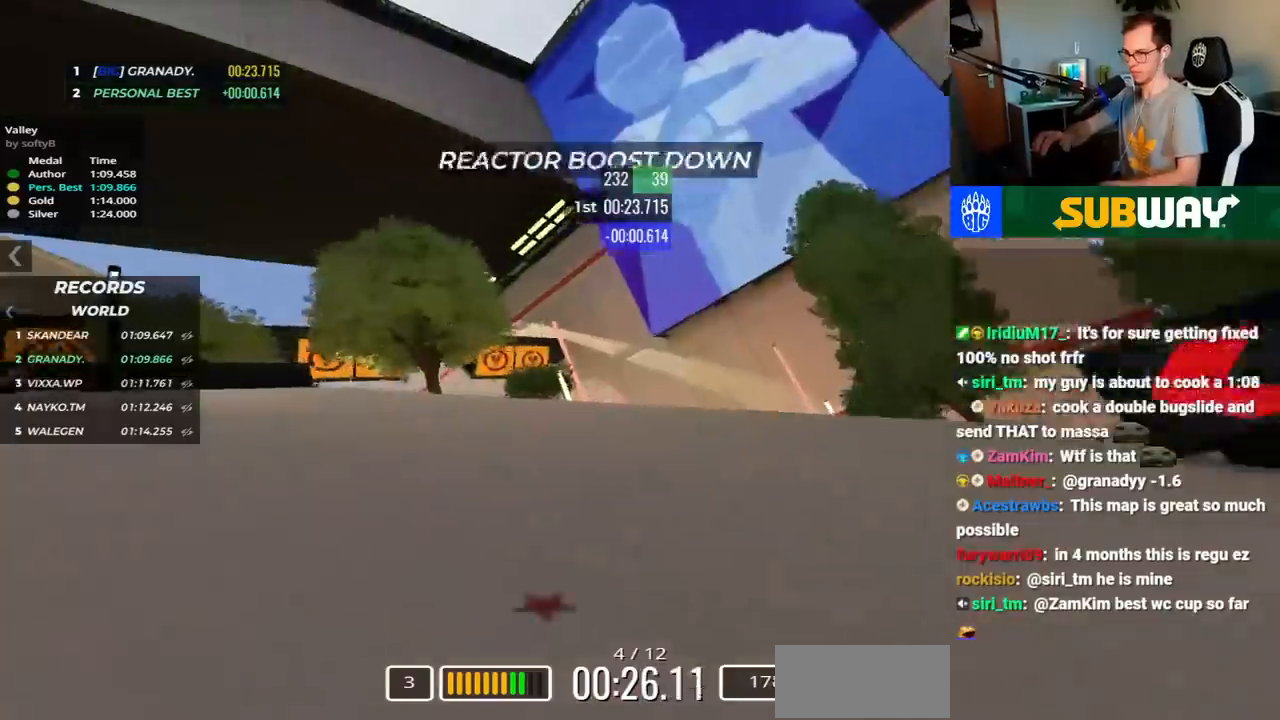
{"keys": ["left", "up"], "events": [[50, "up", "up"], [167, "up", "down"]]}
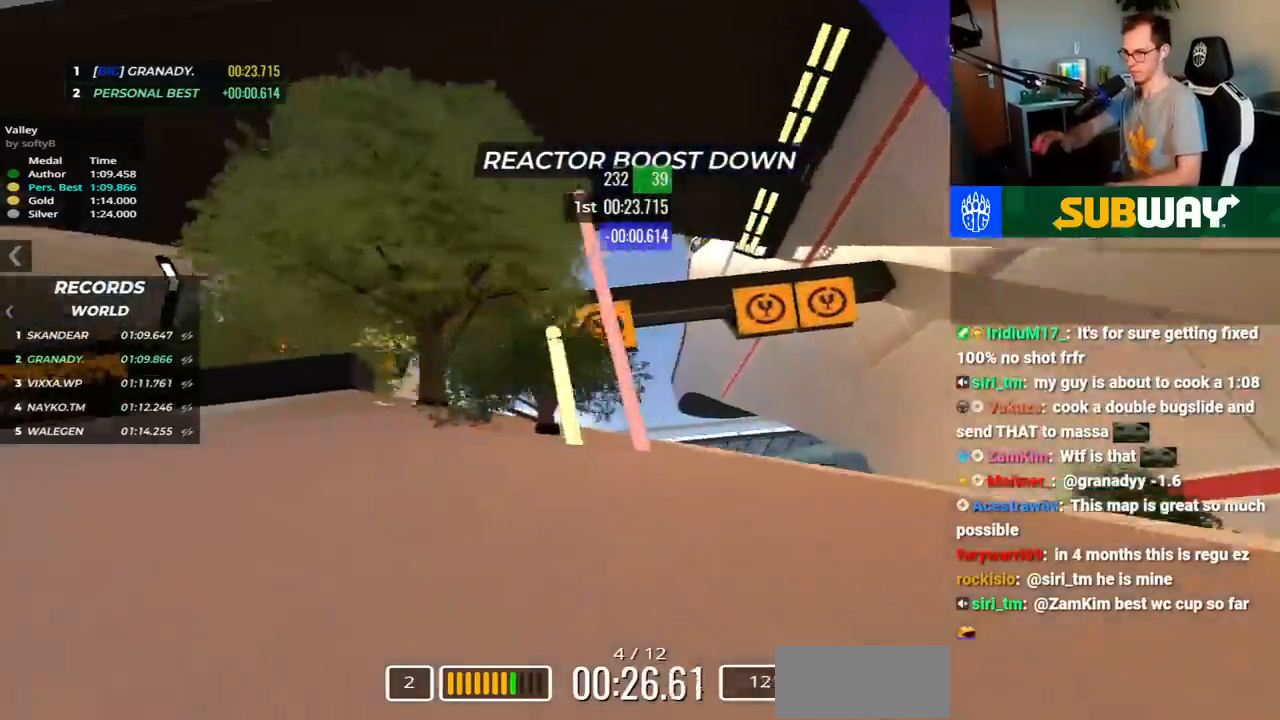
{"keys": ["up"], "events": [[483, "left", "up"]]}
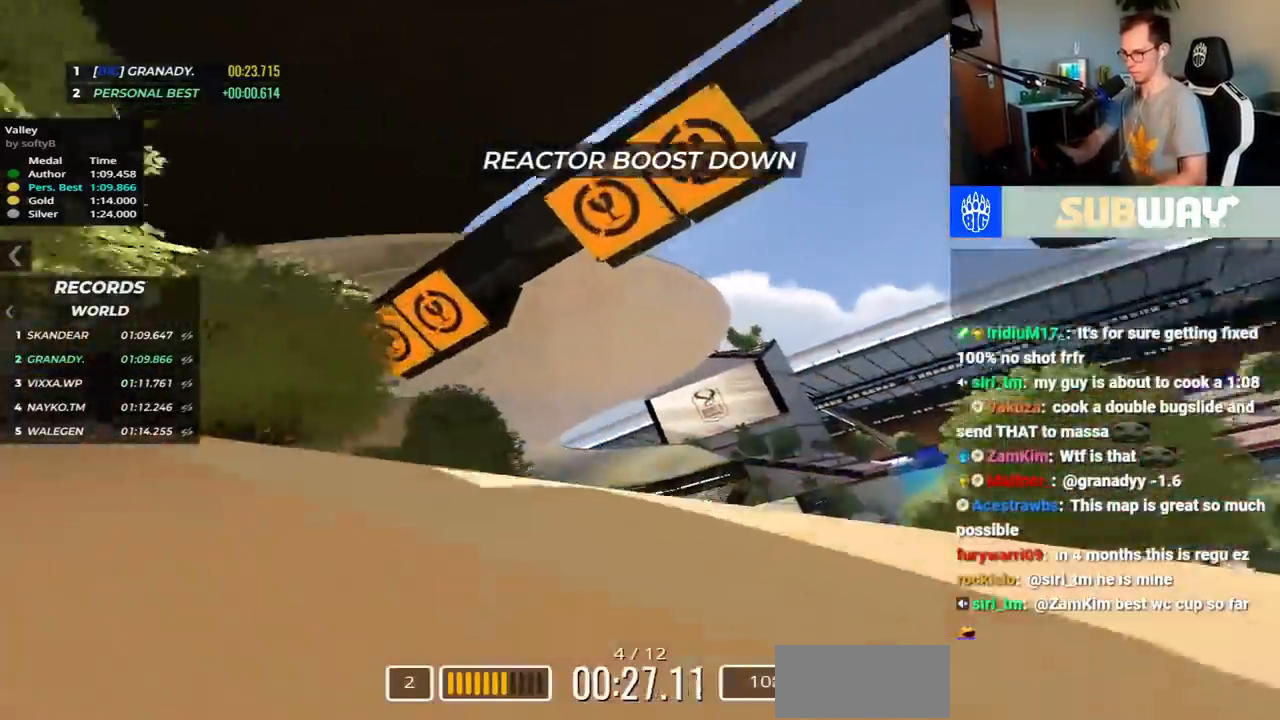
{"keys": ["up"], "events": []}
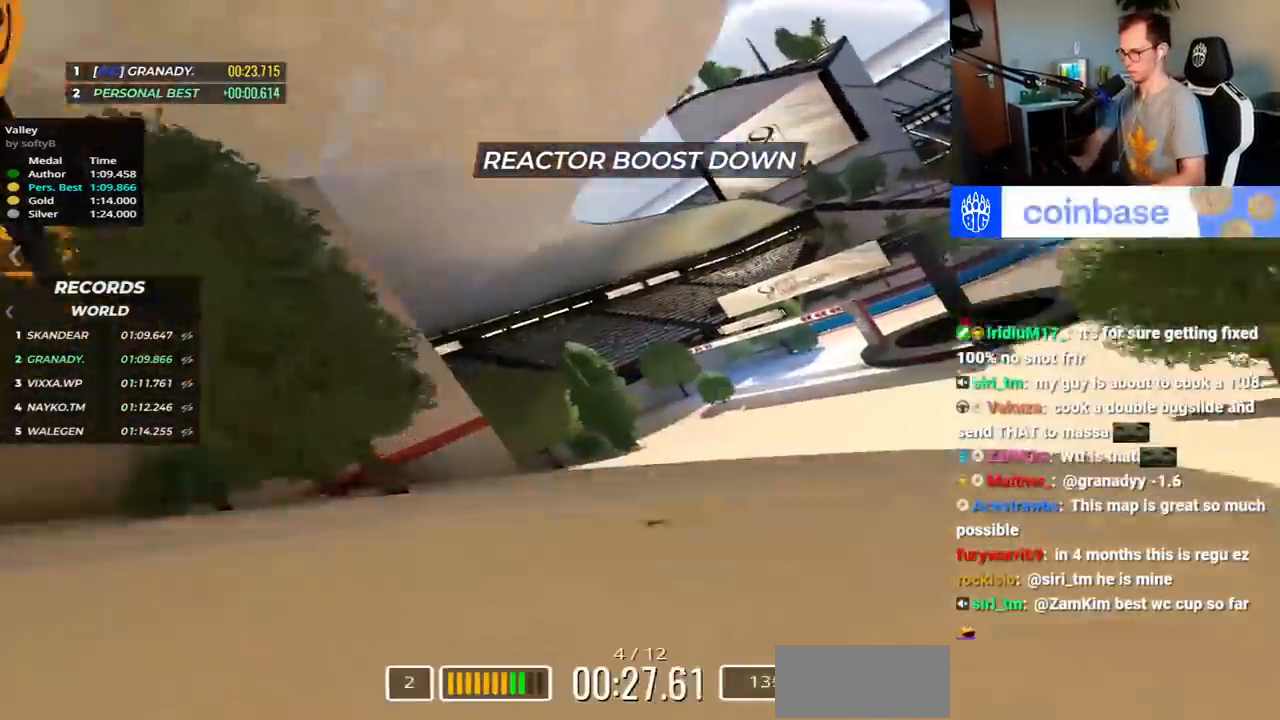
{"keys": ["right", "up"], "events": [[100, "right", "down"]]}
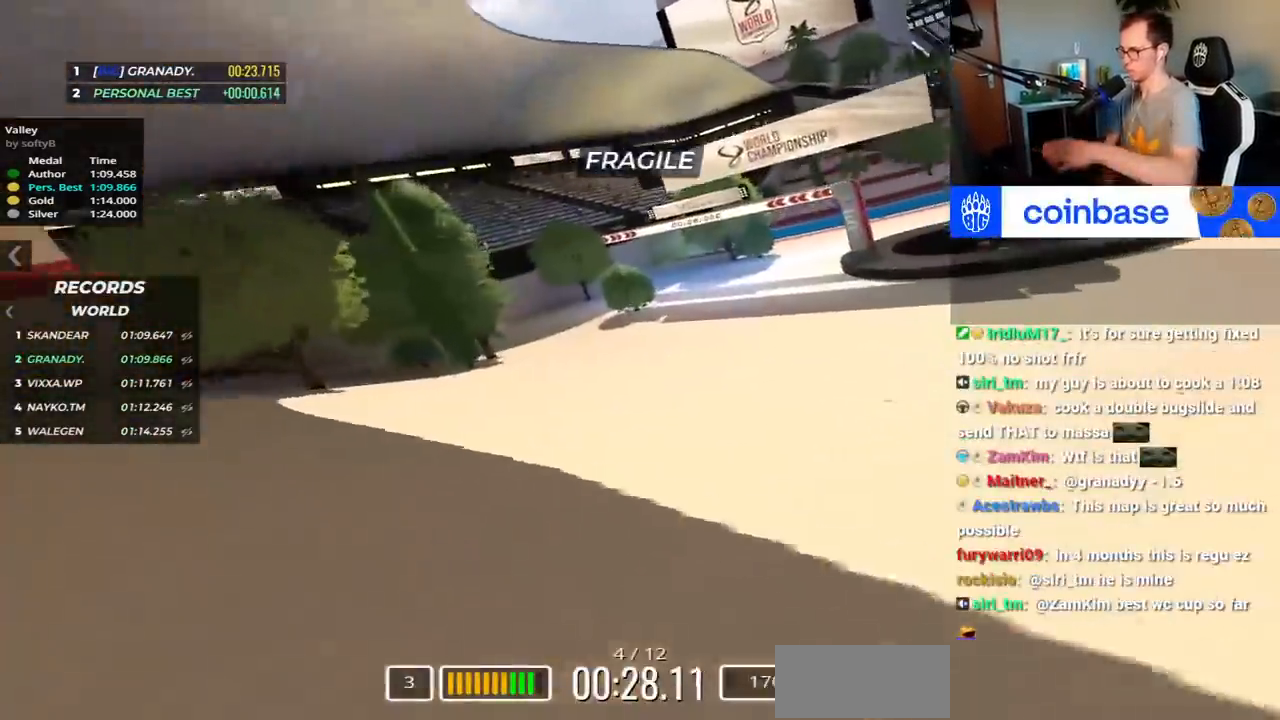
{"keys": ["right", "up"], "events": []}
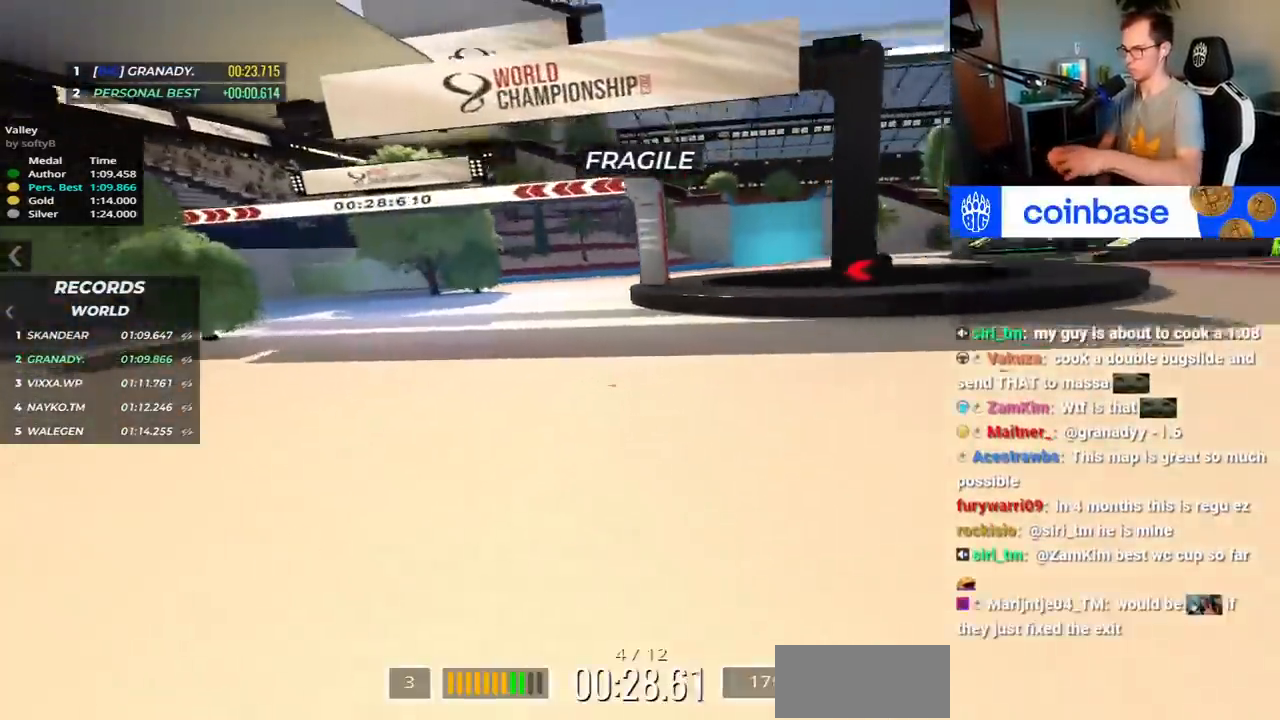
{"keys": ["down", "right", "up"], "events": [[83, "down", "down"], [333, "down", "up"], [483, "down", "down"]]}
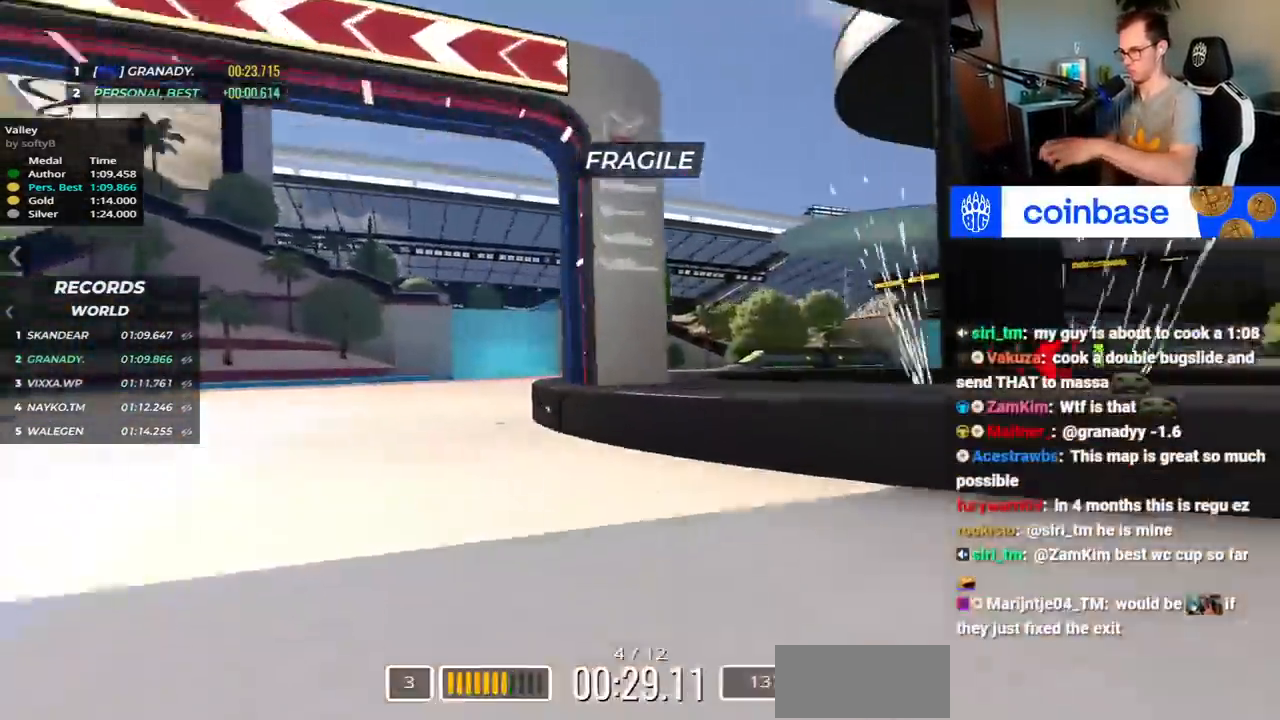
{"keys": ["down", "right", "up"], "events": [[83, "down", "up"], [267, "down", "down"]]}
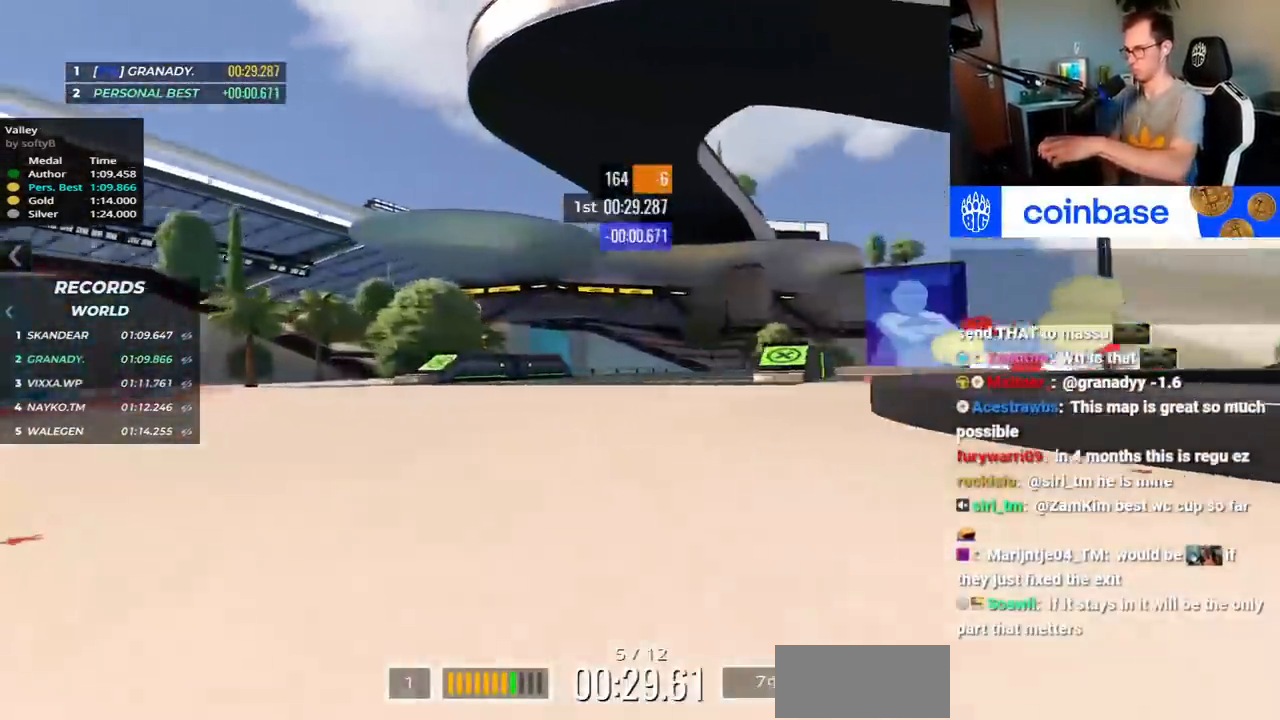
{"keys": ["left", "up"], "events": [[417, "right", "up"], [433, "down", "up"], [433, "left", "down"]]}
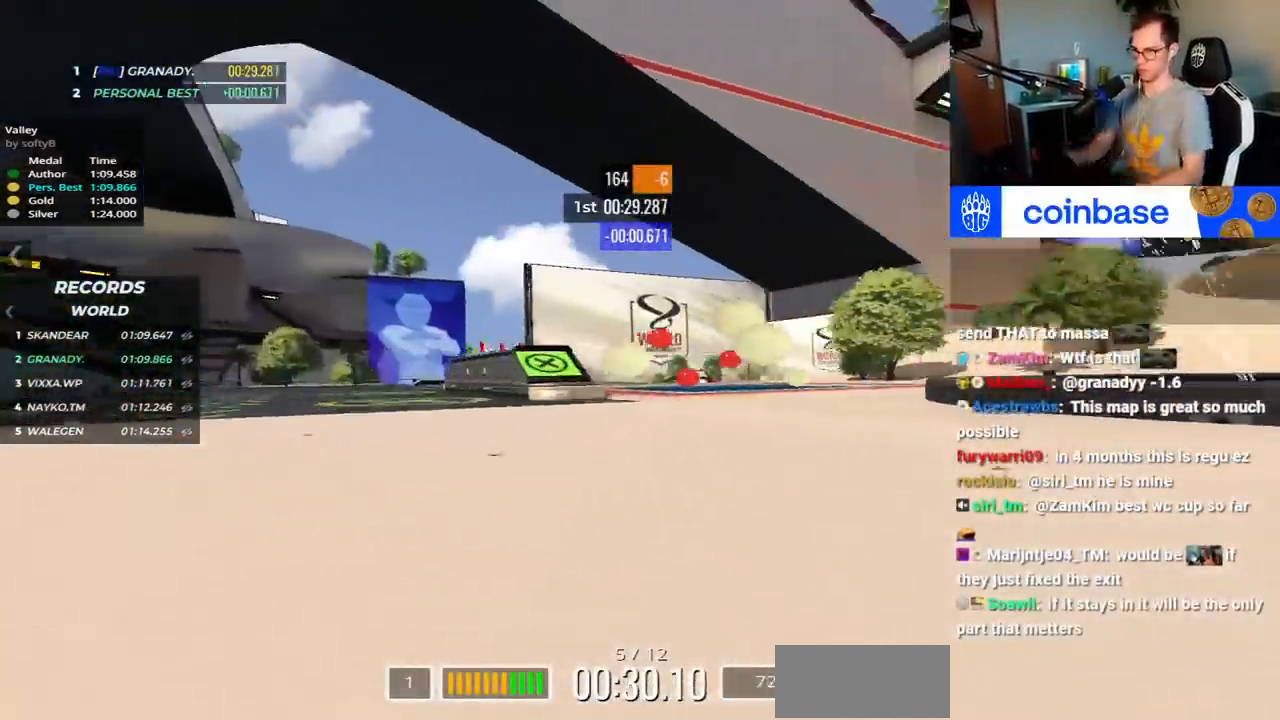
{"keys": ["right", "up"], "events": [[433, "left", "up"], [500, "right", "down"]]}
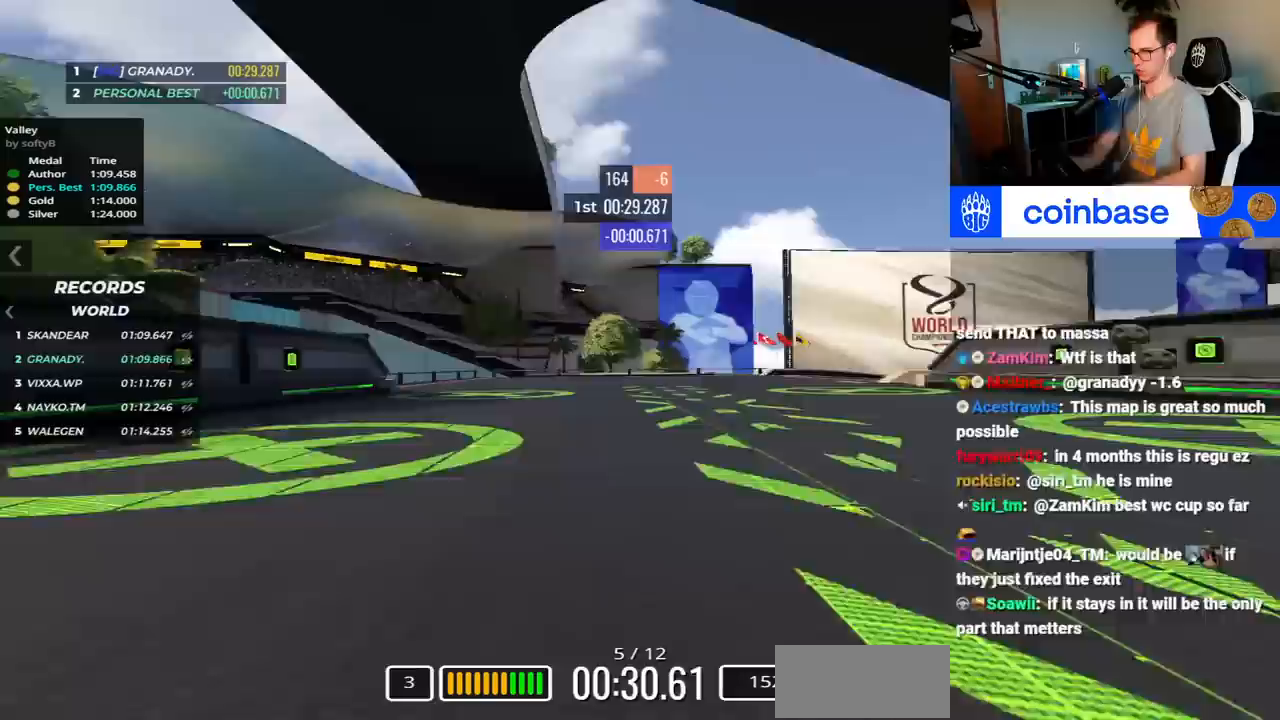
{"keys": ["right", "up"], "events": []}
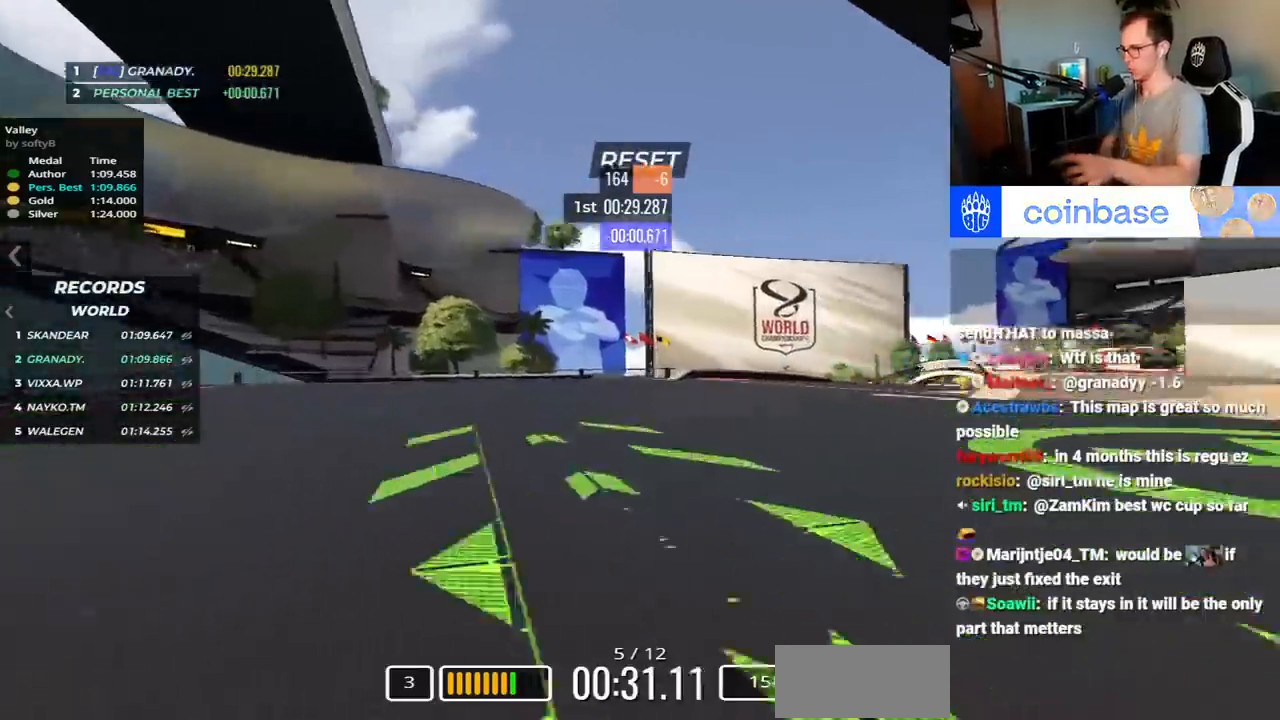
{"keys": ["right", "up"], "events": []}
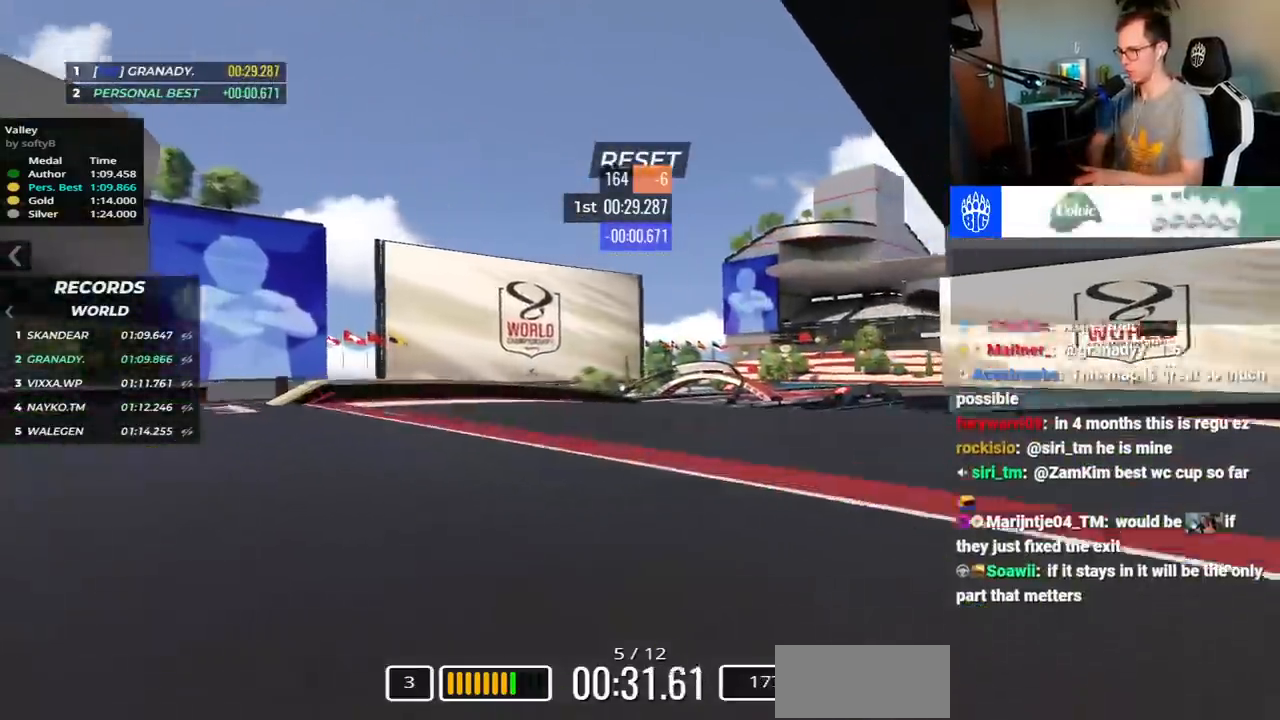
{"keys": ["left", "up"], "events": [[100, "right", "up"], [400, "left", "down"]]}
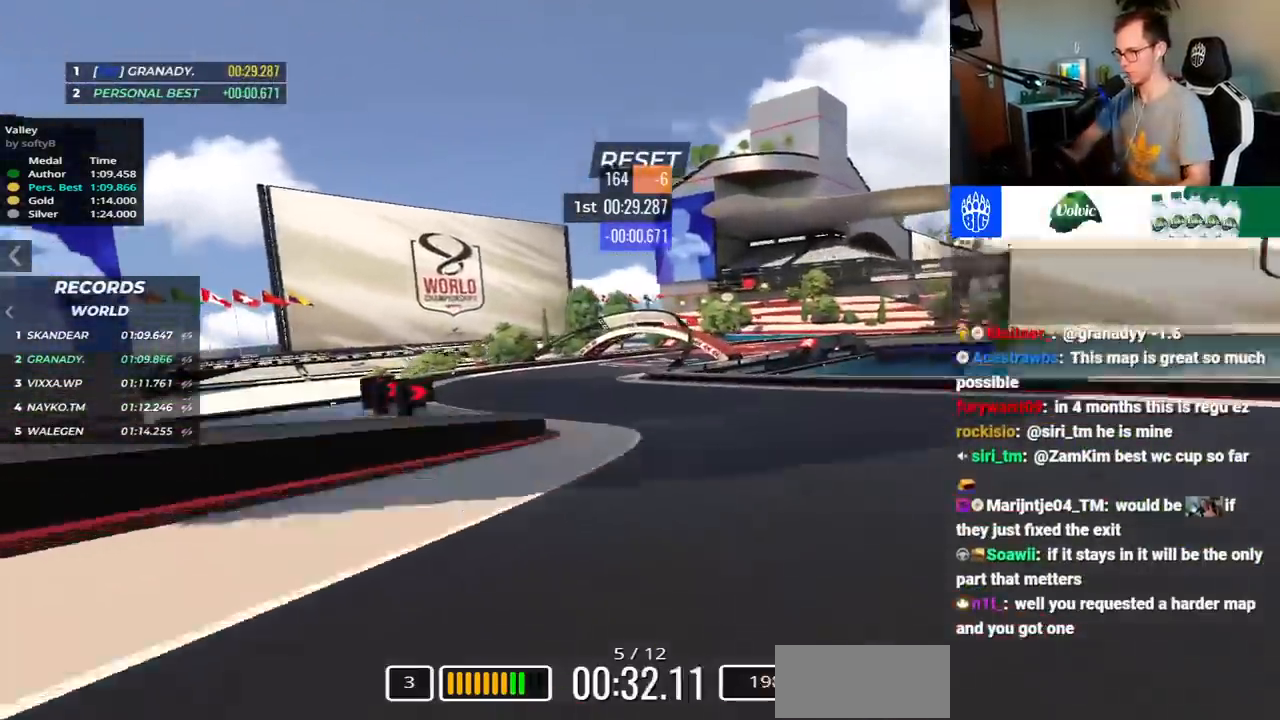
{"keys": ["right", "up"], "events": [[150, "left", "up"], [350, "right", "down"]]}
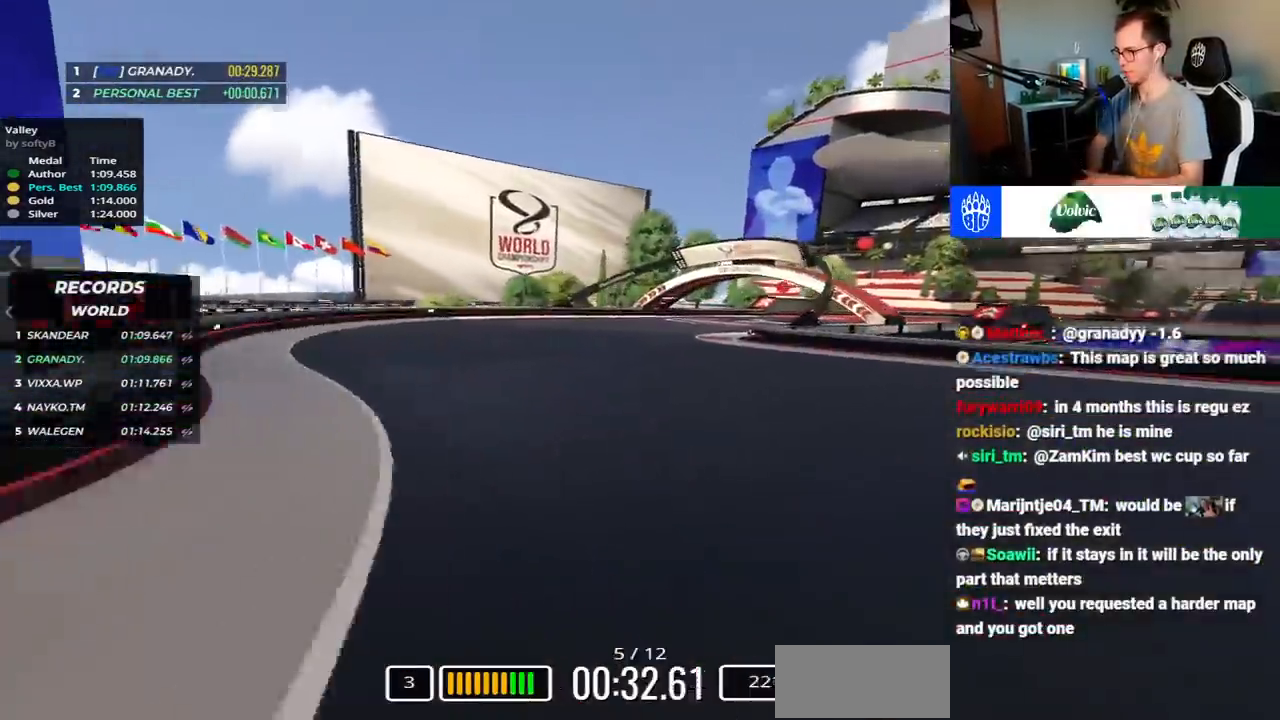
{"keys": ["right", "up"], "events": []}
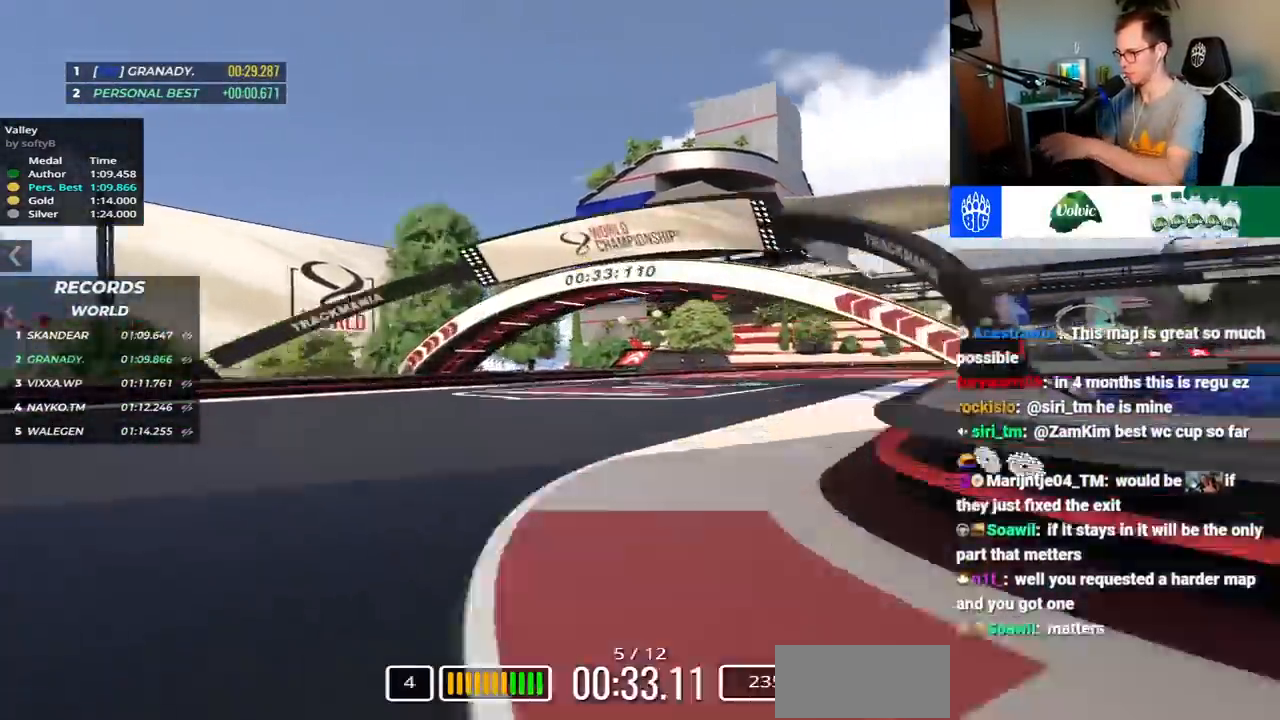
{"keys": ["right", "up"], "events": []}
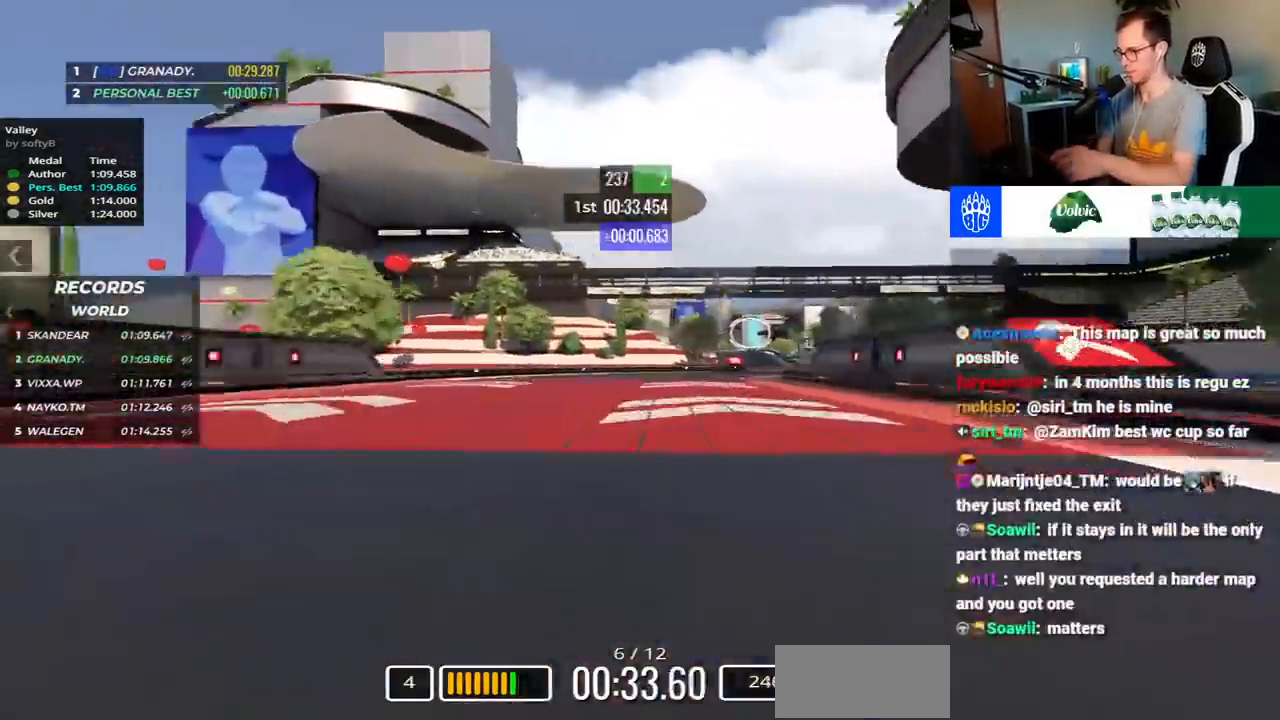
{"keys": ["up"]}
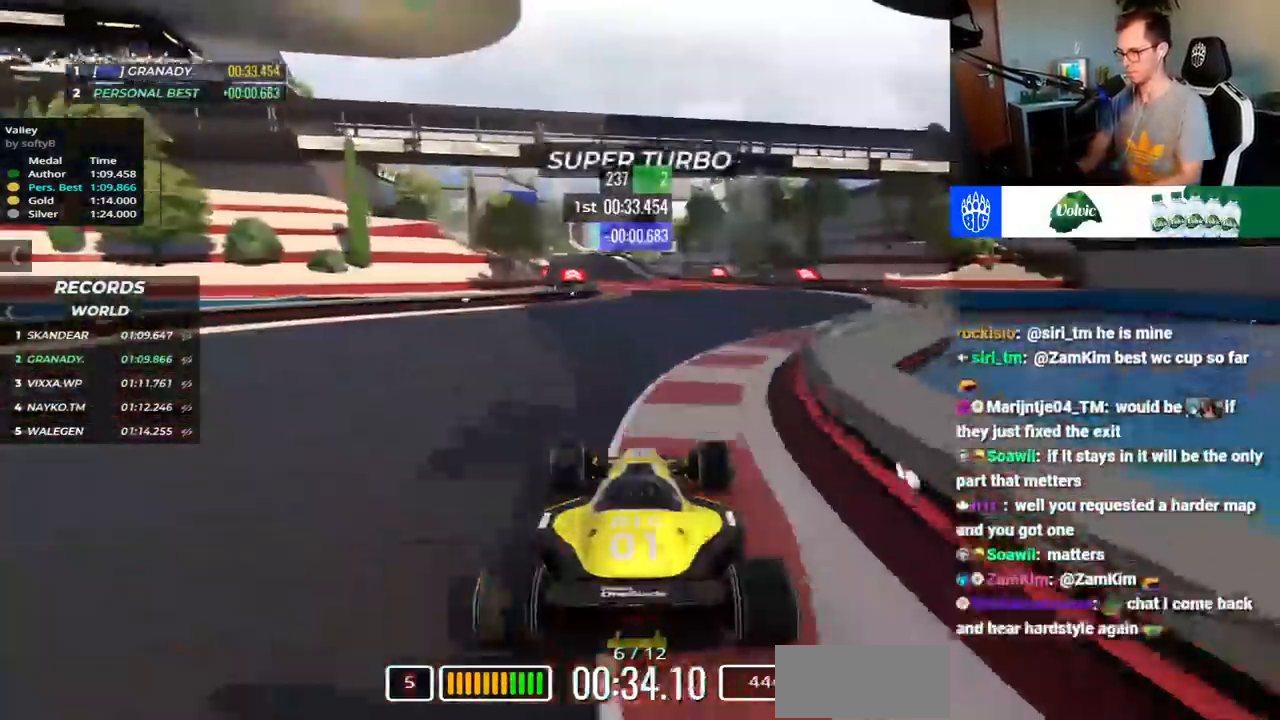
{"keys": ["right", "up"], "events": [[50, "left", "down"], [333, "left", "up"], [500, "right", "down"]]}